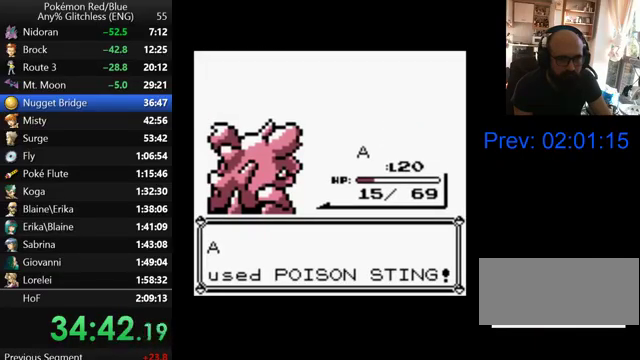
Gameplay with a controller (Nintendo layout); each line is a JSON object with the inputs held at the frame after it. "events" lists button and stick changes between this image and that frame as [ms after this image, input, new state], when the widget could be followed in between. Not read: L3 R3.
{"buttons": [], "events": [[67, "B", "down"], [267, "B", "up"], [367, "B", "down"], [433, "B", "up"]]}
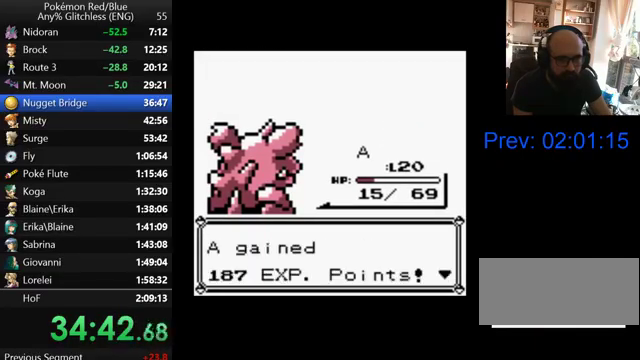
{"buttons": [], "events": [[33, "B", "down"], [100, "B", "up"], [167, "B", "down"], [267, "B", "up"], [367, "B", "down"], [467, "B", "up"]]}
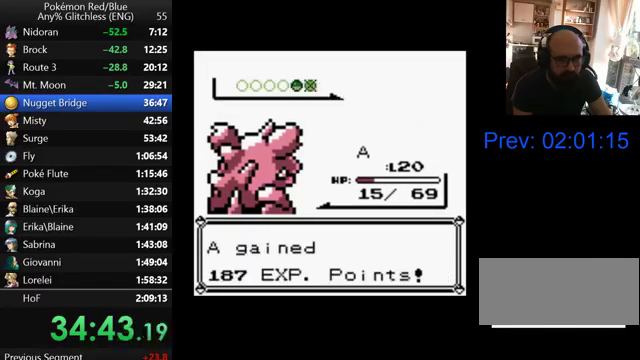
{"buttons": [], "events": [[233, "B", "down"], [300, "B", "up"], [400, "B", "down"], [500, "B", "up"]]}
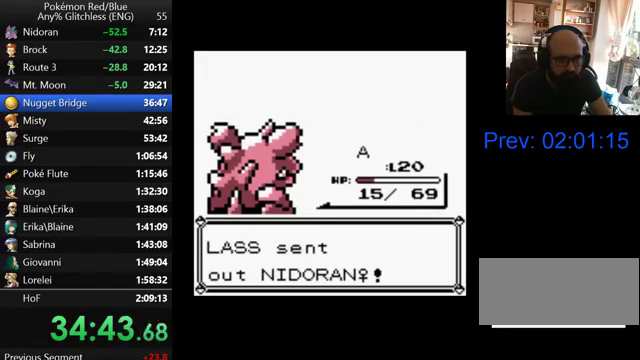
{"buttons": [], "events": [[67, "B", "down"], [167, "B", "up"], [267, "B", "down"], [433, "B", "up"]]}
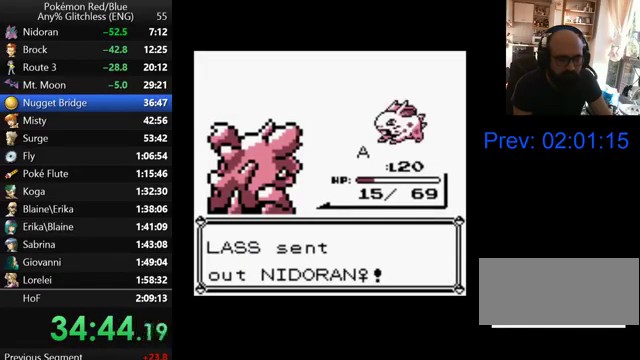
{"buttons": ["A"], "events": [[467, "A", "down"]]}
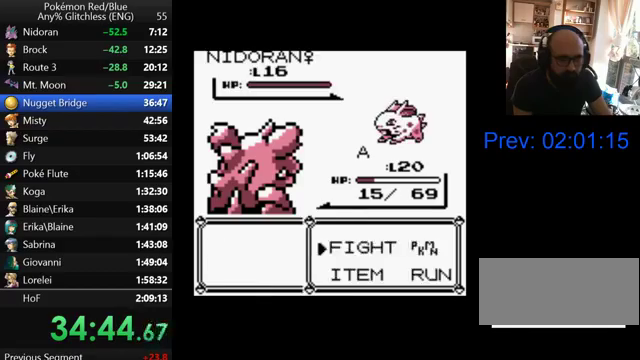
{"buttons": ["A"], "events": [[67, "A", "up"], [233, "A", "down"], [367, "A", "up"], [467, "A", "down"]]}
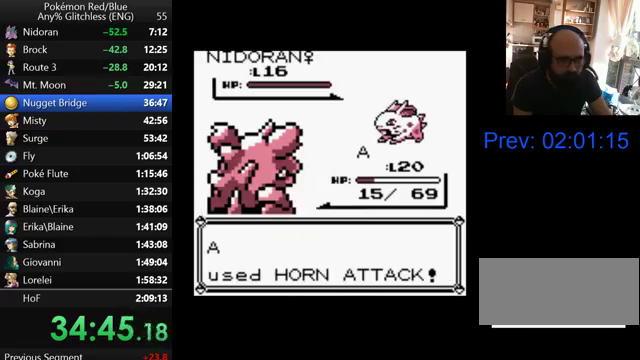
{"buttons": [], "events": [[67, "A", "up"], [167, "A", "down"], [267, "A", "up"], [333, "A", "down"], [467, "A", "up"]]}
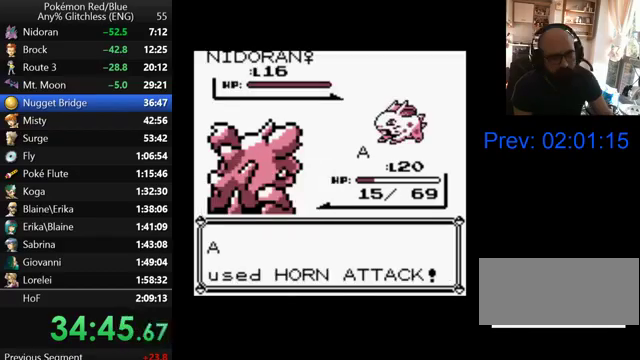
{"buttons": ["A"], "events": [[33, "A", "down"], [133, "A", "up"], [233, "A", "down"]]}
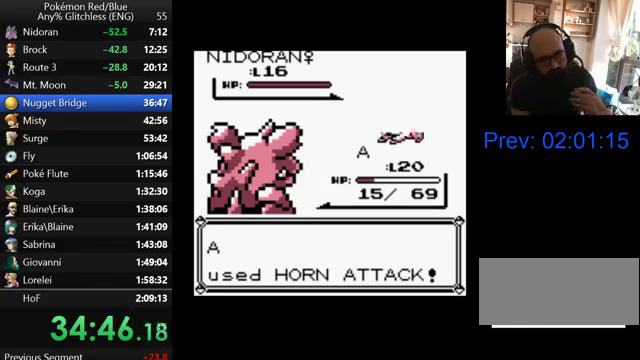
{"buttons": ["A"], "events": [[133, "A", "up"], [200, "A", "down"], [333, "A", "up"], [400, "A", "down"]]}
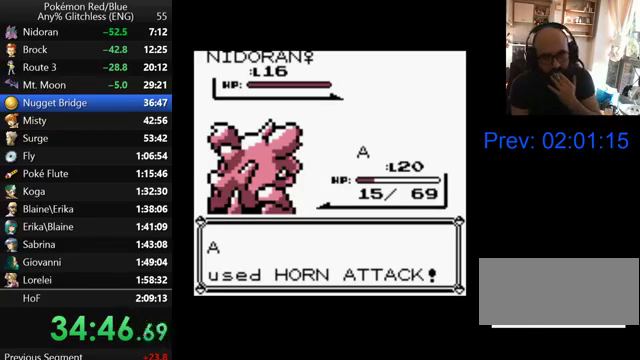
{"buttons": ["A"], "events": []}
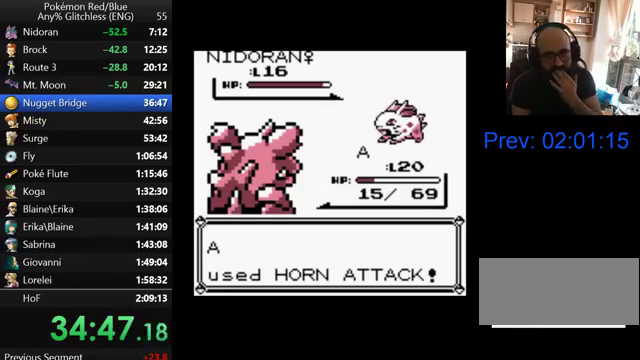
{"buttons": ["A"], "events": []}
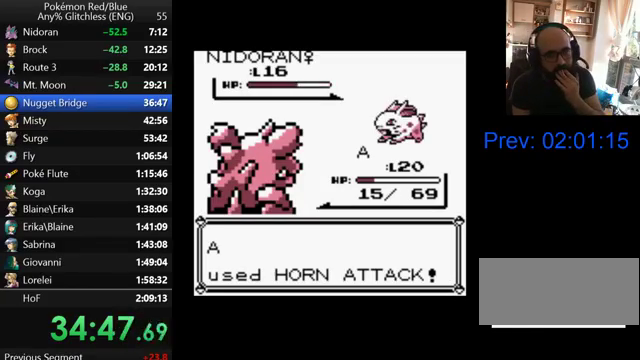
{"buttons": ["A"], "events": []}
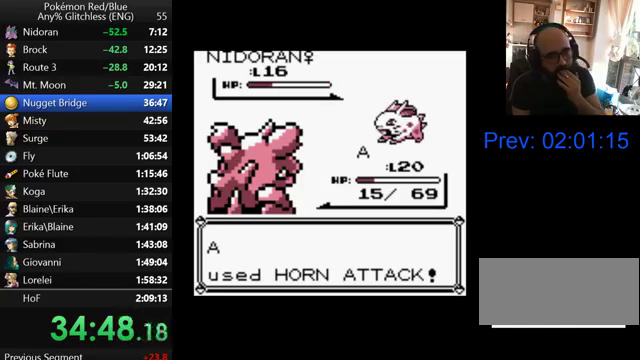
{"buttons": ["A"], "events": []}
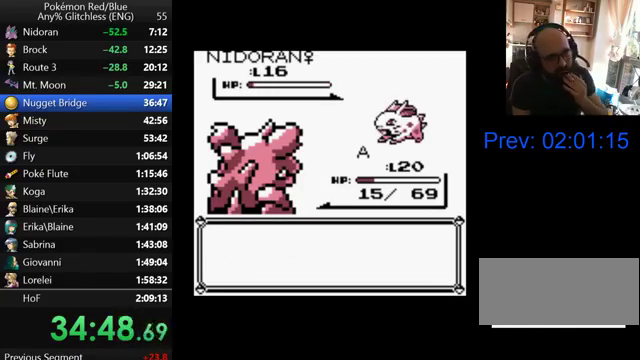
{"buttons": [], "events": [[67, "A", "up"], [167, "B", "down"], [267, "B", "up"], [367, "B", "down"], [500, "B", "up"]]}
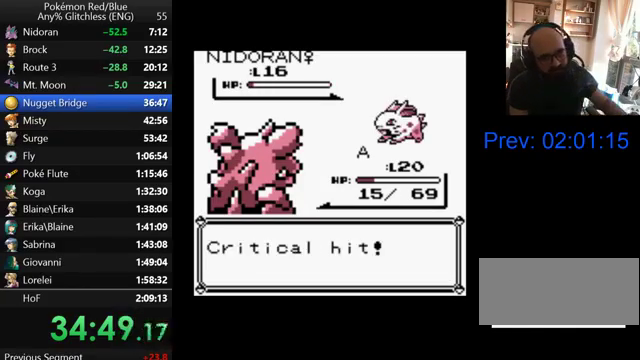
{"buttons": ["B"], "events": [[200, "B", "down"], [333, "B", "up"], [400, "B", "down"]]}
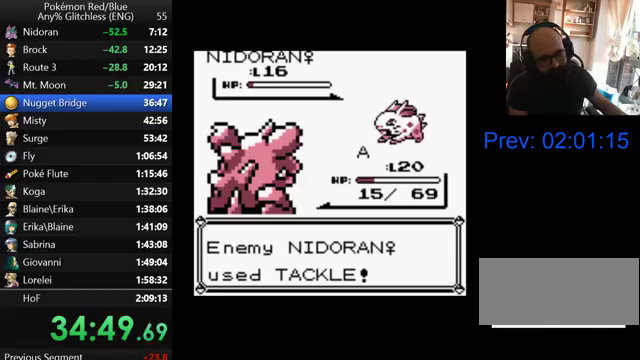
{"buttons": ["B"], "events": [[67, "B", "up"], [167, "B", "down"], [233, "B", "up"], [367, "B", "down"], [433, "B", "up"], [500, "B", "down"]]}
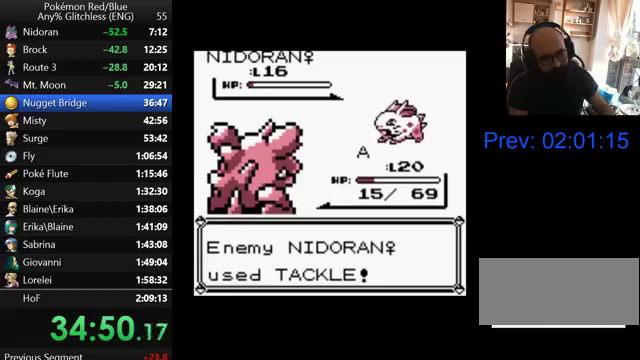
{"buttons": [], "events": [[100, "B", "up"], [200, "B", "down"], [267, "B", "up"], [367, "B", "down"], [467, "B", "up"]]}
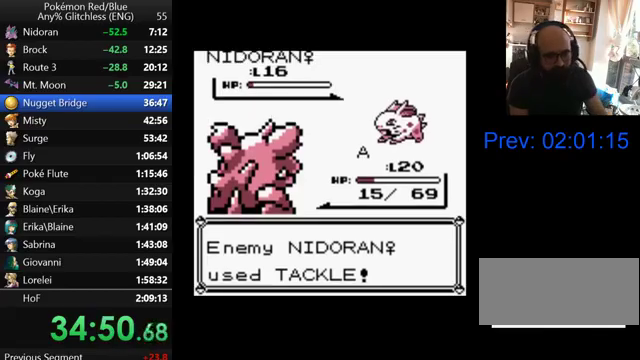
{"buttons": [], "events": [[67, "B", "down"], [167, "B", "up"]]}
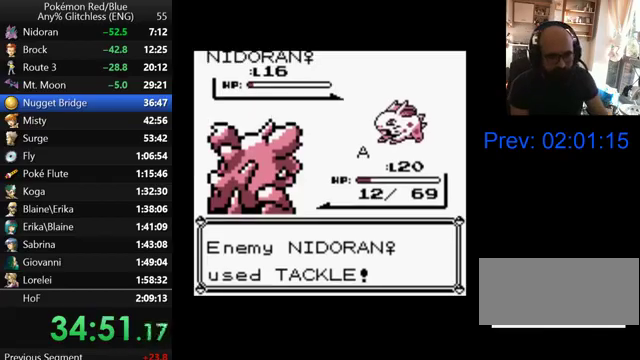
{"buttons": [], "events": [[267, "A", "down"], [367, "A", "up"]]}
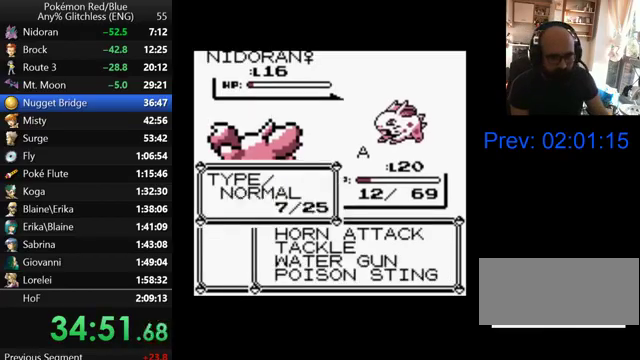
{"buttons": [], "events": []}
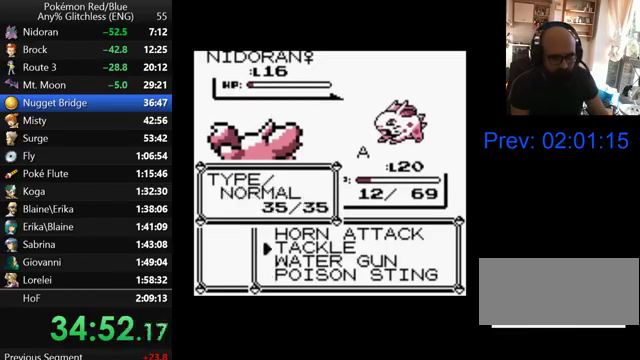
{"buttons": ["A"], "events": [[100, "A", "down"], [233, "A", "up"], [300, "A", "down"], [400, "A", "up"], [467, "A", "down"]]}
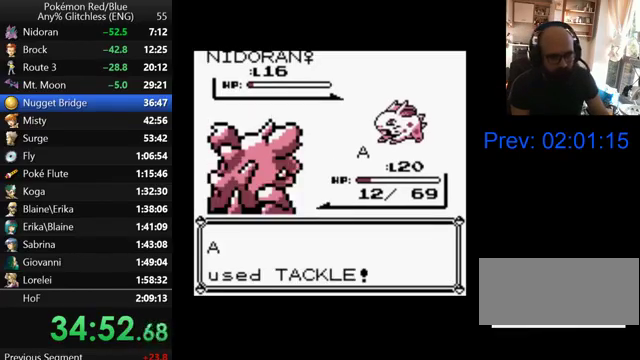
{"buttons": [], "events": [[67, "A", "up"], [167, "A", "down"], [267, "A", "up"], [433, "B", "down"], [500, "B", "up"]]}
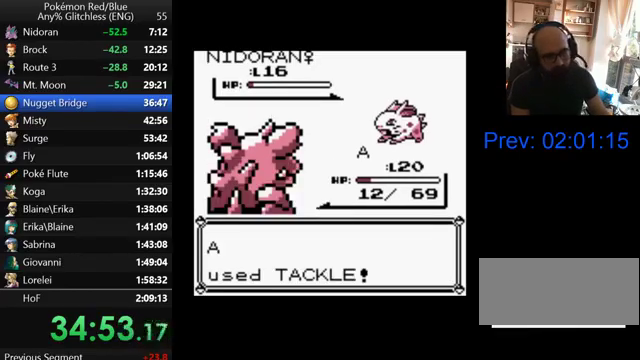
{"buttons": [], "events": [[100, "B", "down"], [200, "B", "up"], [300, "B", "down"], [367, "B", "up"]]}
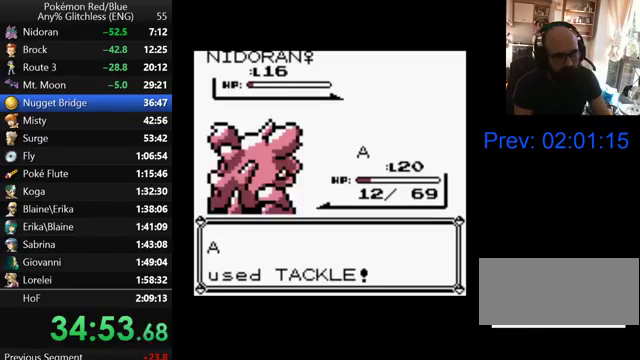
{"buttons": ["B"], "events": [[100, "B", "down"], [200, "B", "up"], [267, "B", "down"], [367, "B", "up"], [467, "B", "down"]]}
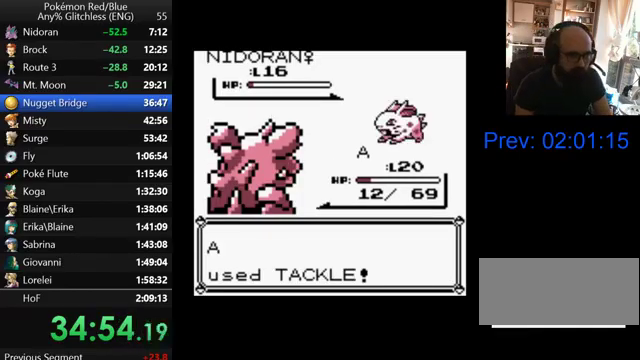
{"buttons": [], "events": [[33, "B", "up"], [267, "B", "down"], [367, "B", "up"]]}
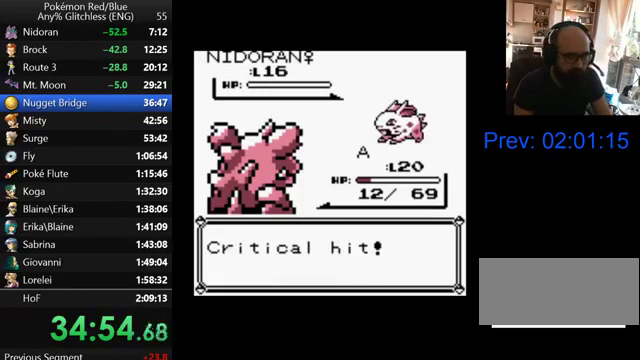
{"buttons": [], "events": [[67, "B", "down"], [167, "B", "up"], [233, "B", "down"], [300, "B", "up"], [400, "B", "down"], [467, "B", "up"]]}
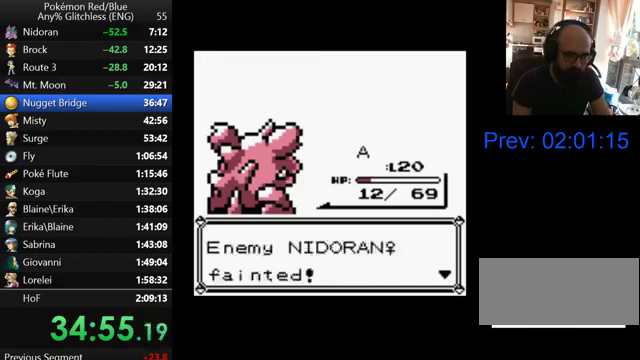
{"buttons": ["B"], "events": [[67, "B", "down"], [133, "B", "up"], [200, "B", "down"], [267, "B", "up"], [367, "B", "down"], [433, "B", "up"], [500, "B", "down"]]}